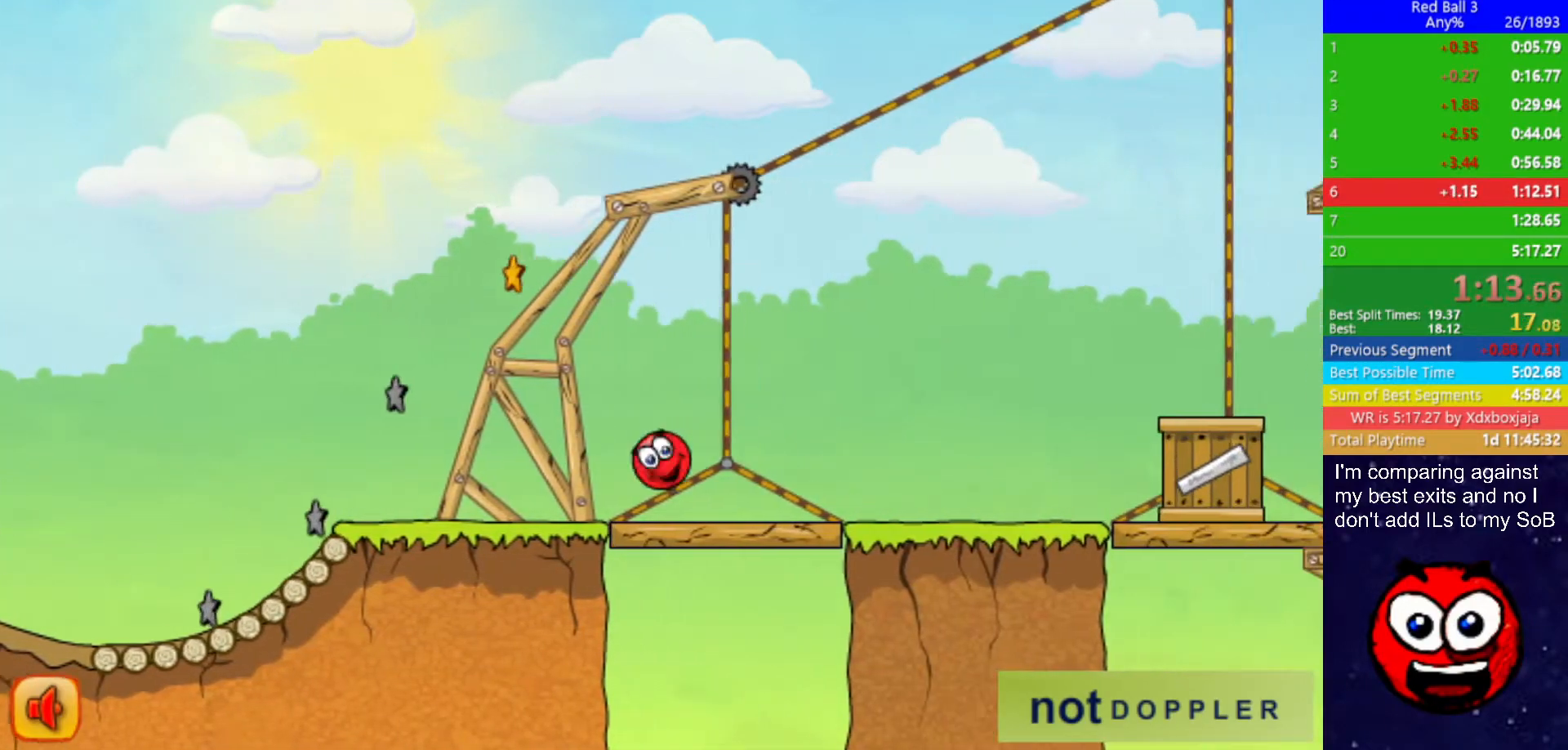
Gameplay with keyboard; each line is a JSON object with the keys held at the frame after it. "events" lists presses ("down") and releases ("up") of "down", "left", "p", "r", "right" and "up" between this image and that frame as [ms after this image, input, new state], when the widget could be followed in between. No other keys are recorded. Mouse input is not recorded.
{"keys": ["right", "up"], "events": [[234, "up", "down"]]}
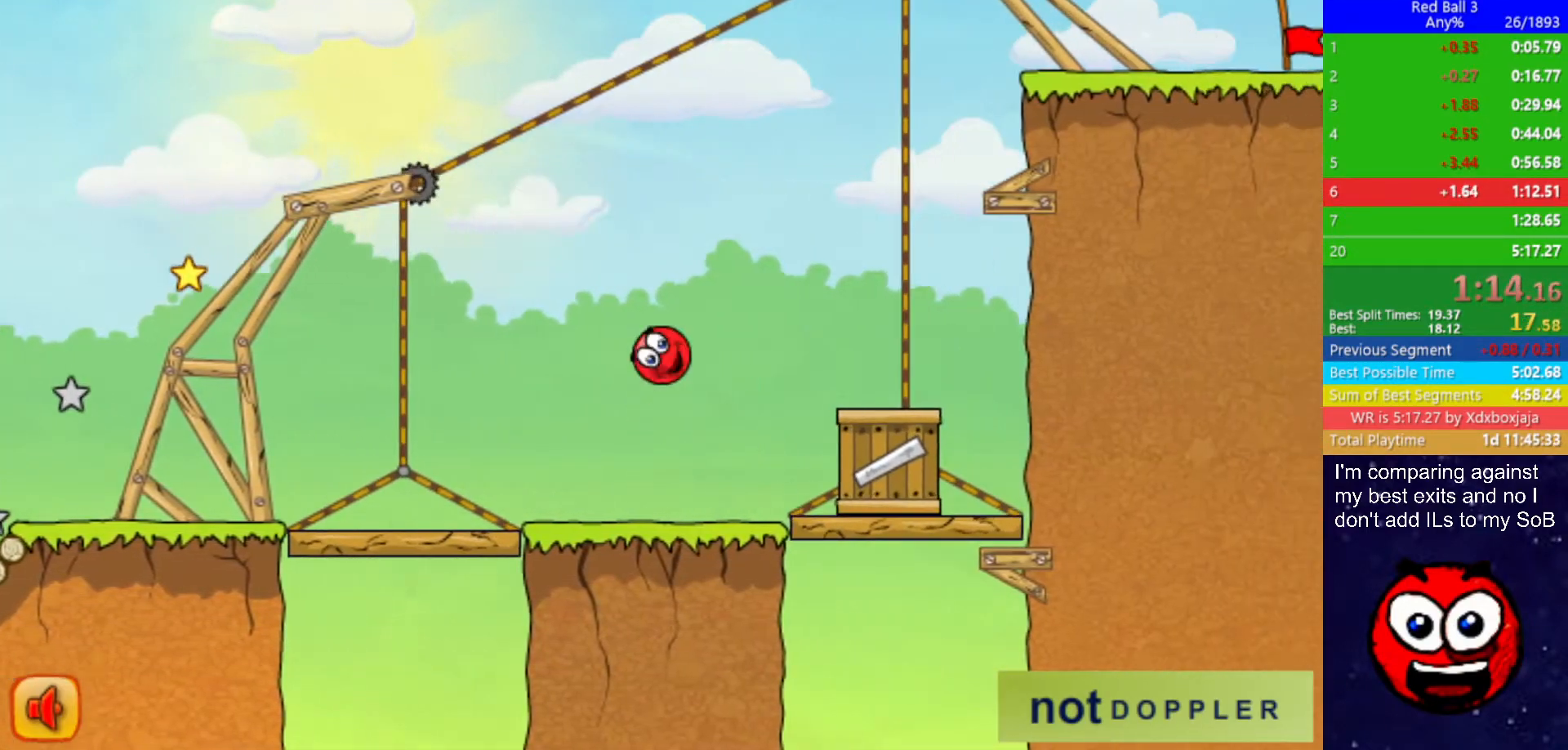
{"keys": ["right"], "events": [[300, "up", "up"]]}
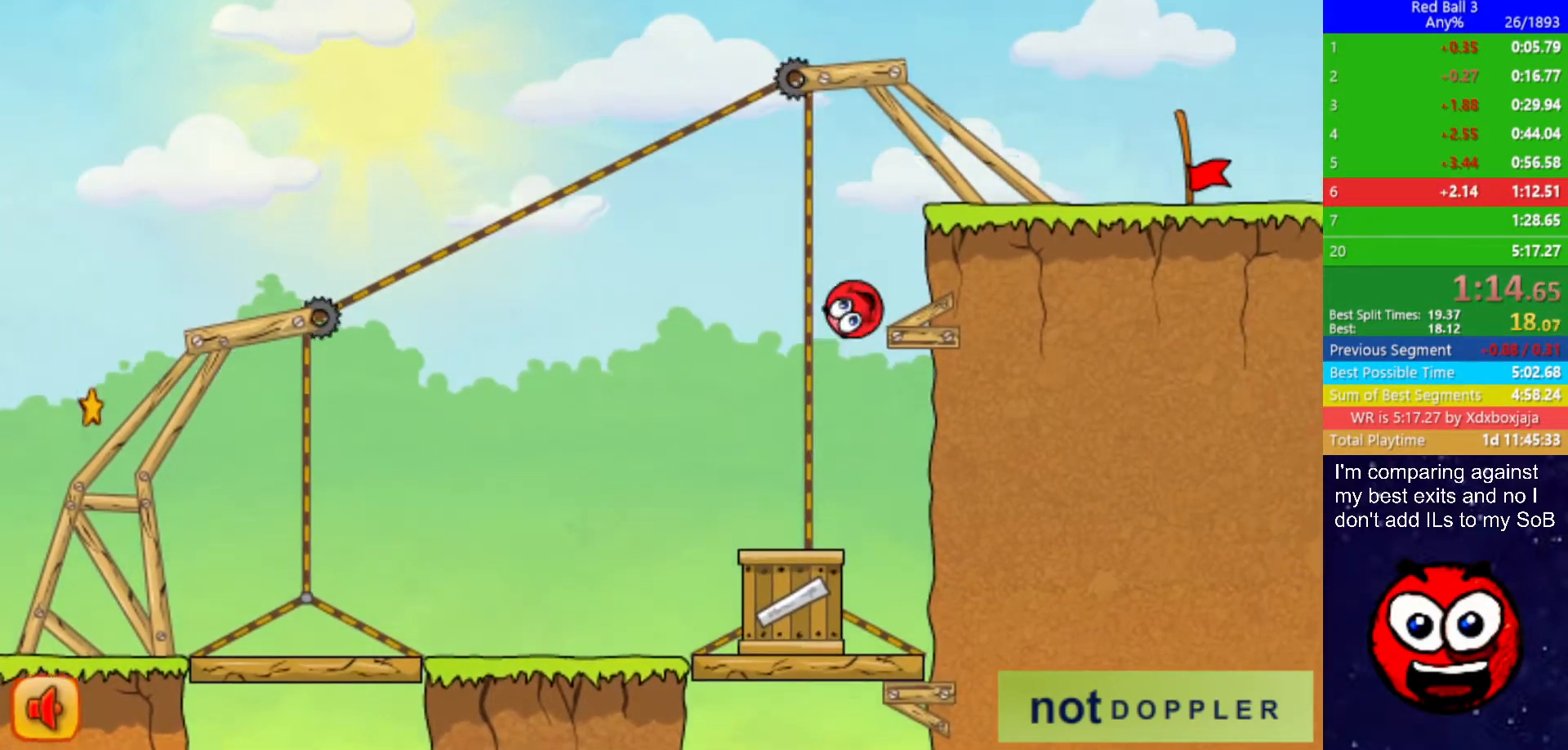
{"keys": ["right"], "events": [[17, "up", "down"], [100, "up", "up"]]}
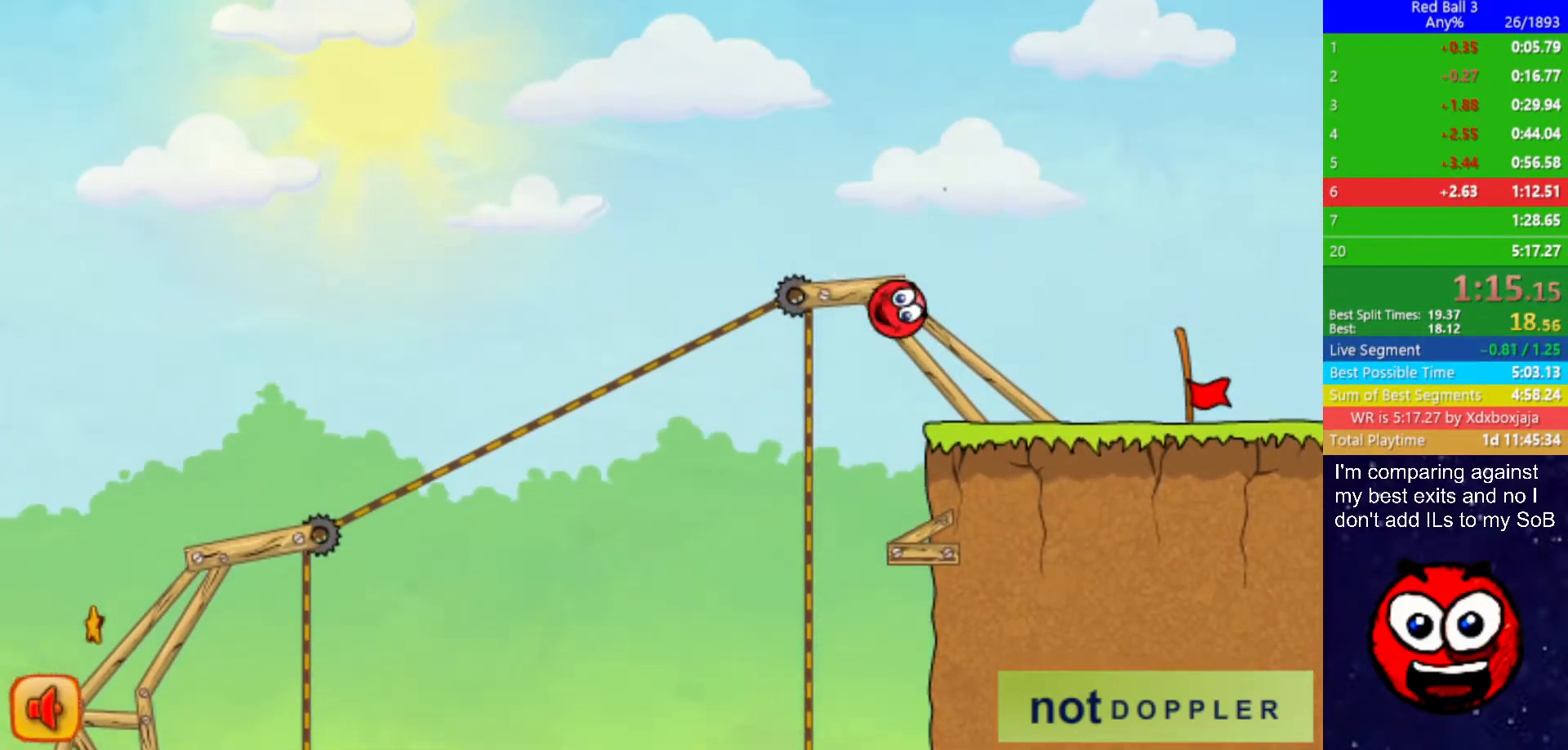
{"keys": ["right"], "events": []}
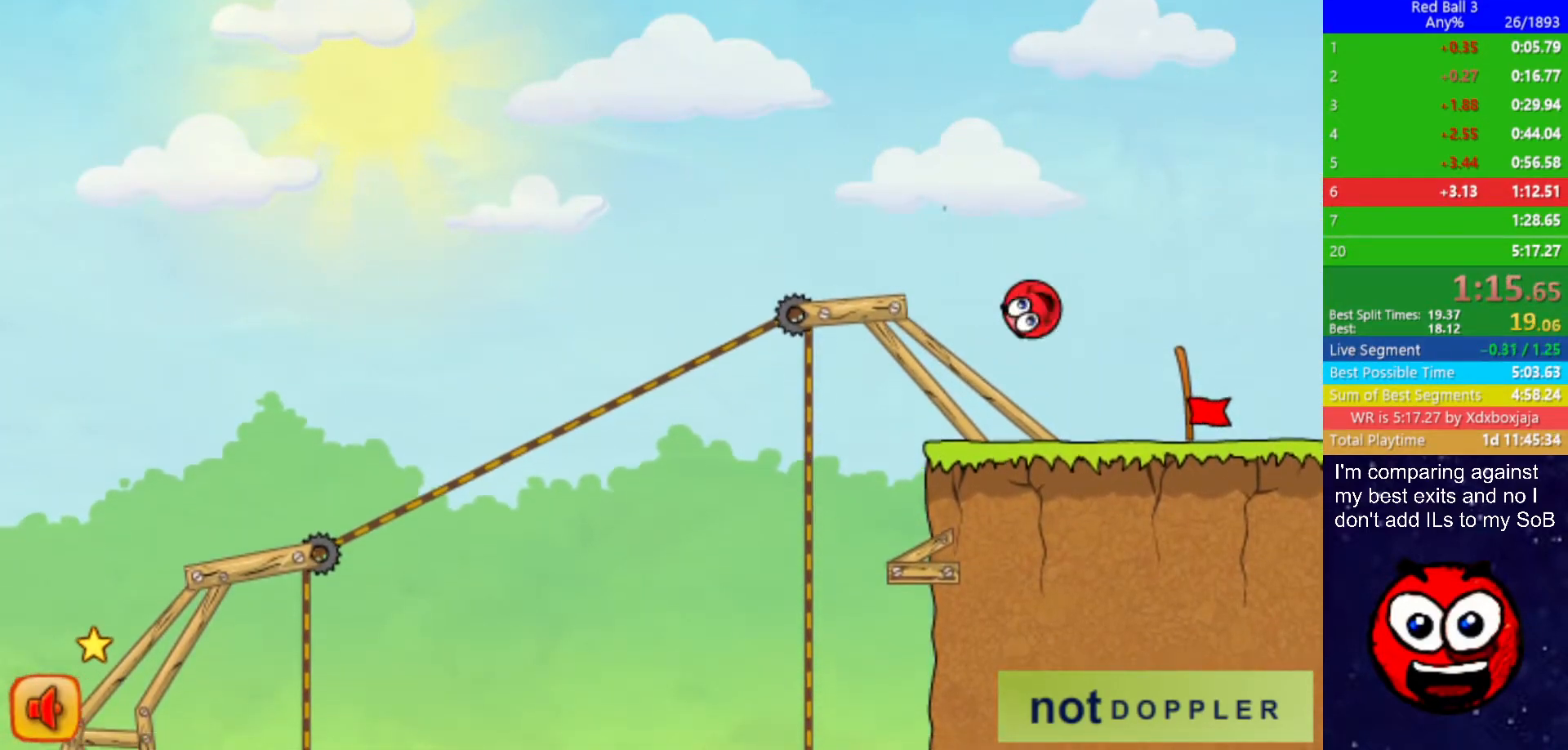
{"keys": ["right"], "events": []}
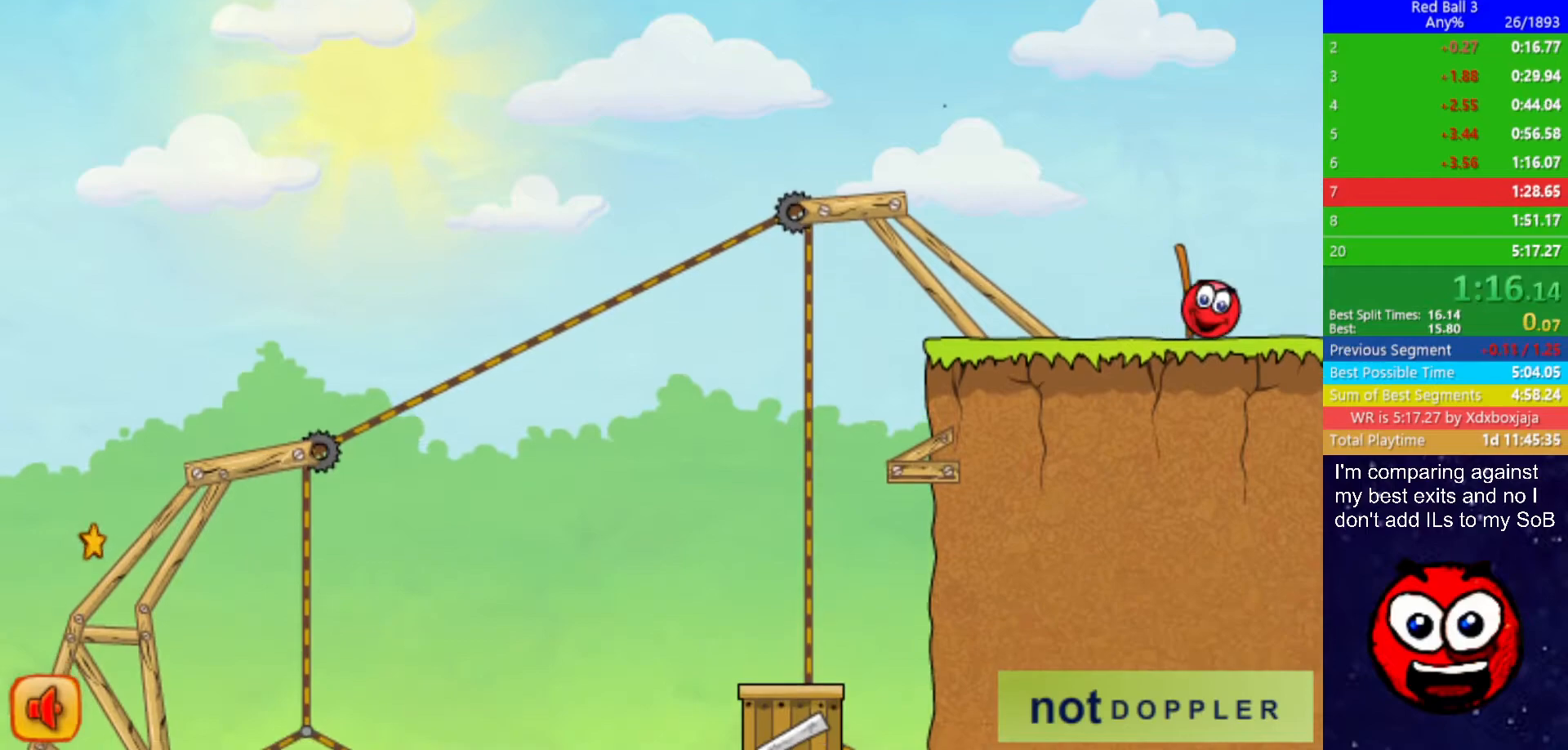
{"keys": ["right"], "events": [[267, "right", "up"], [334, "right", "down"]]}
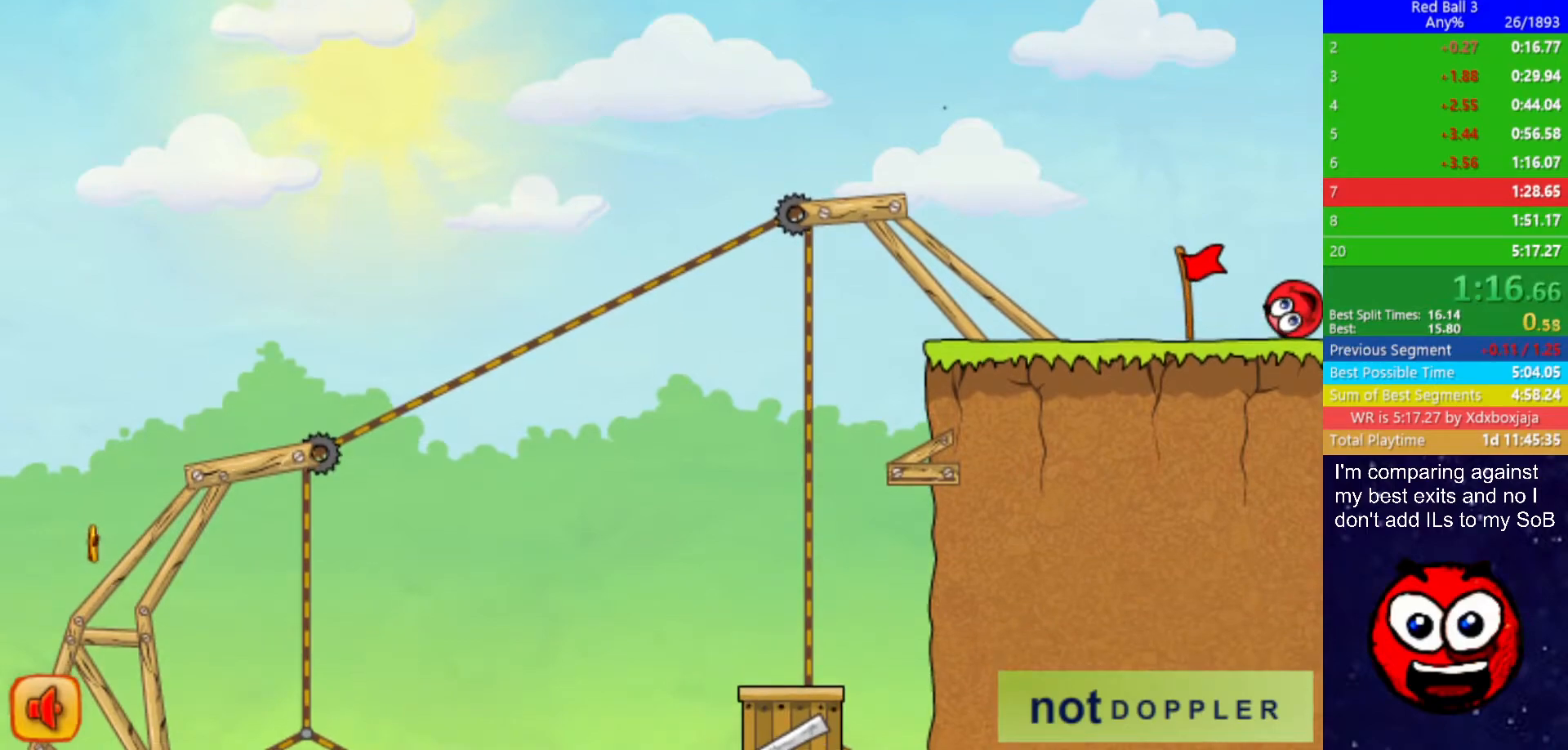
{"keys": ["right"], "events": []}
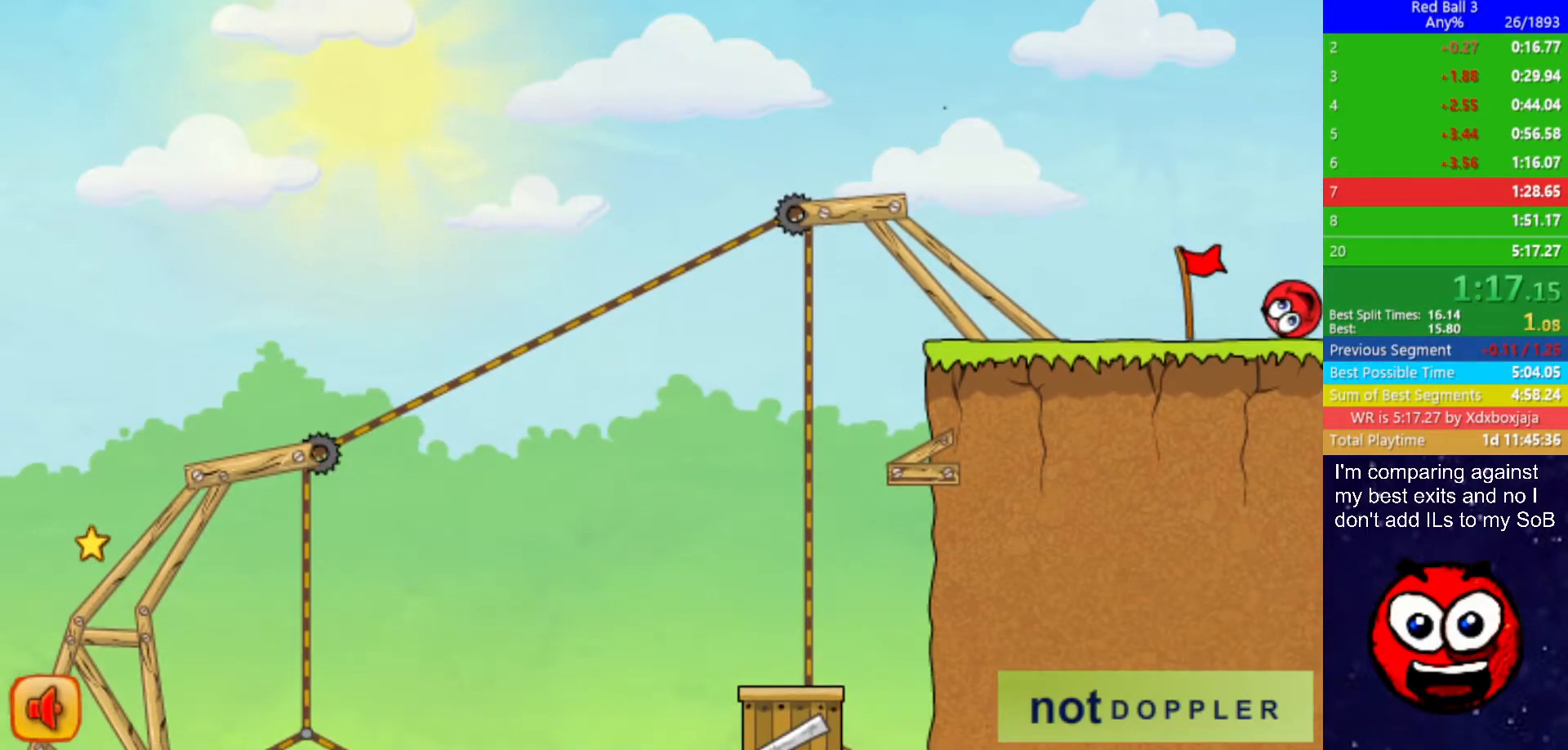
{"keys": ["right"], "events": []}
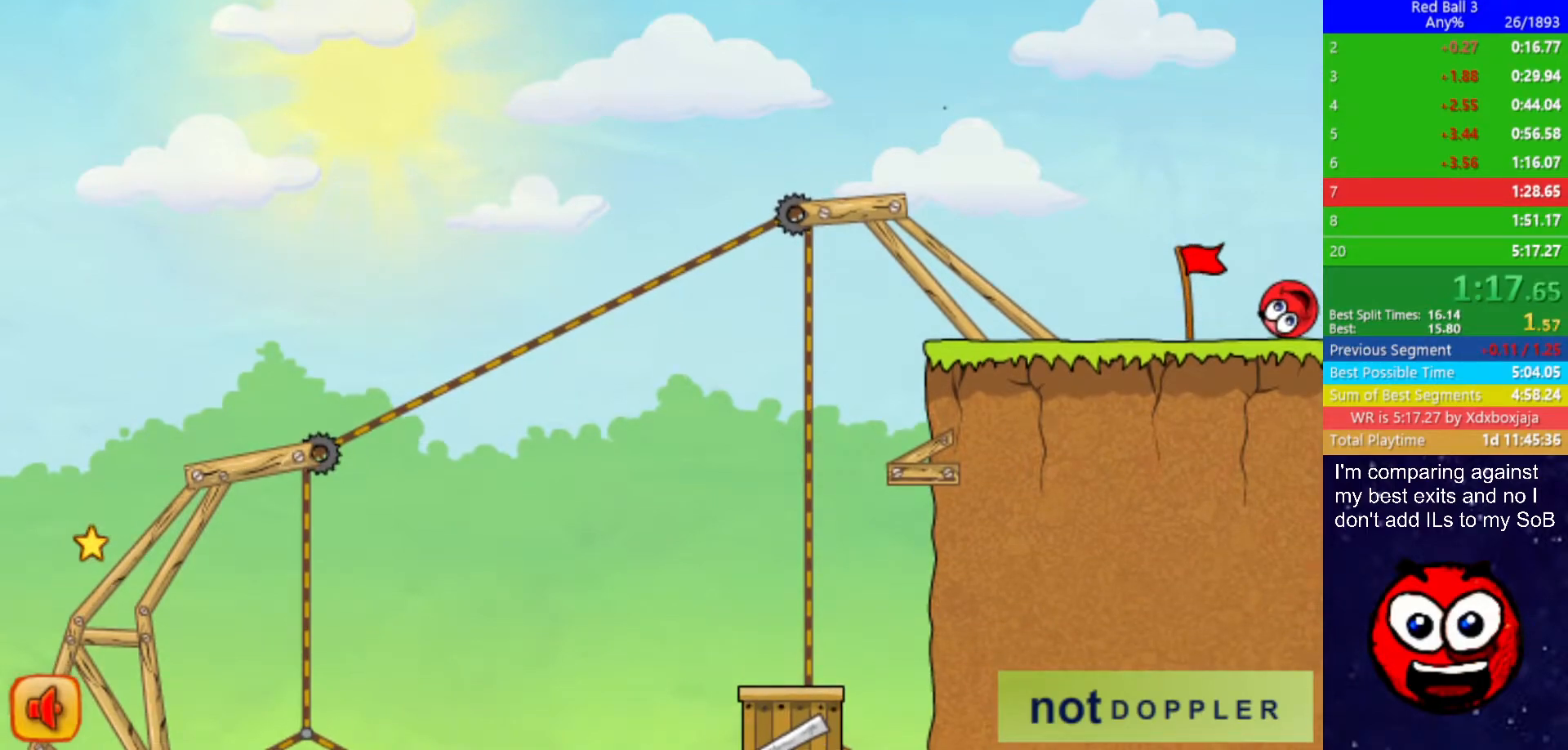
{"keys": ["right"], "events": []}
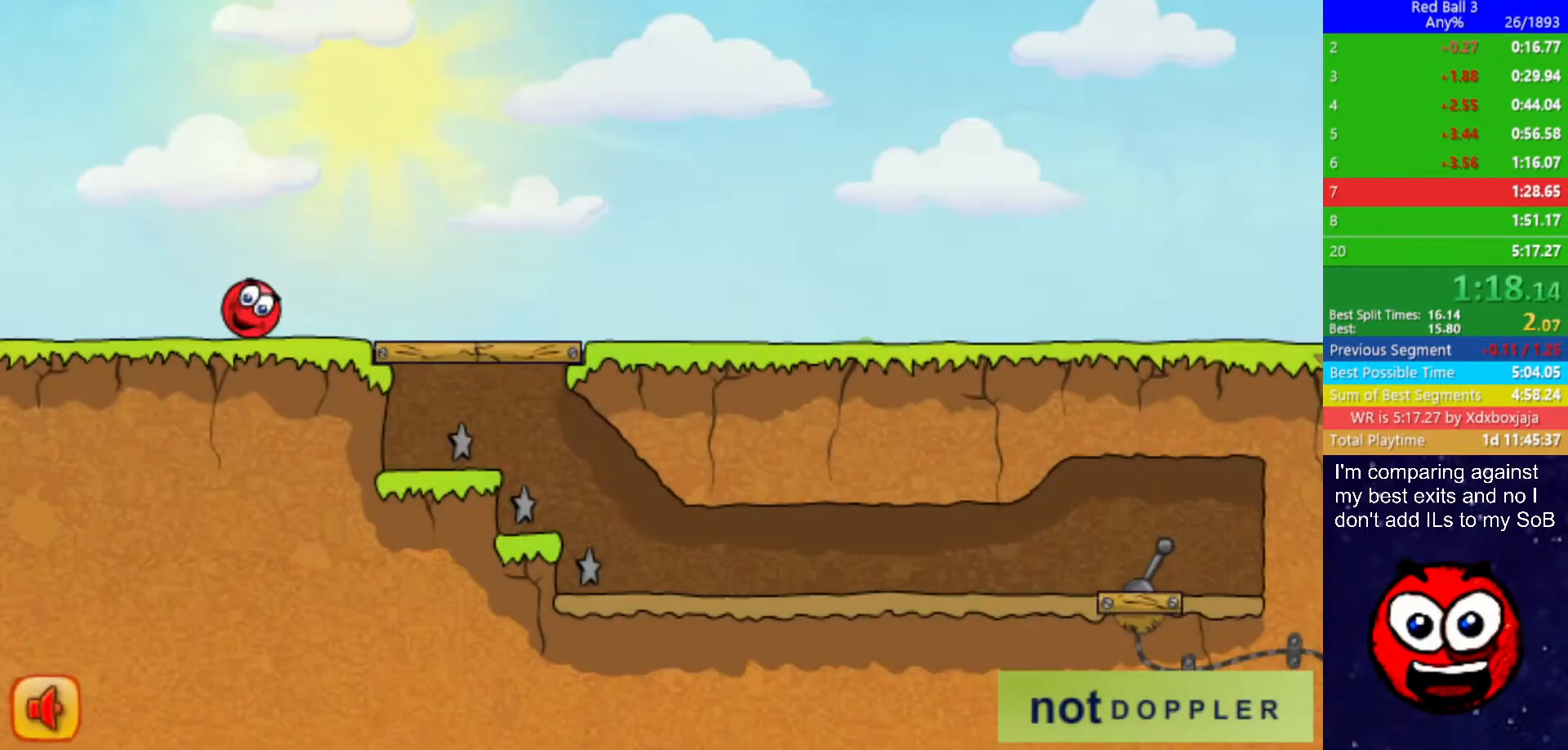
{"keys": ["right"], "events": []}
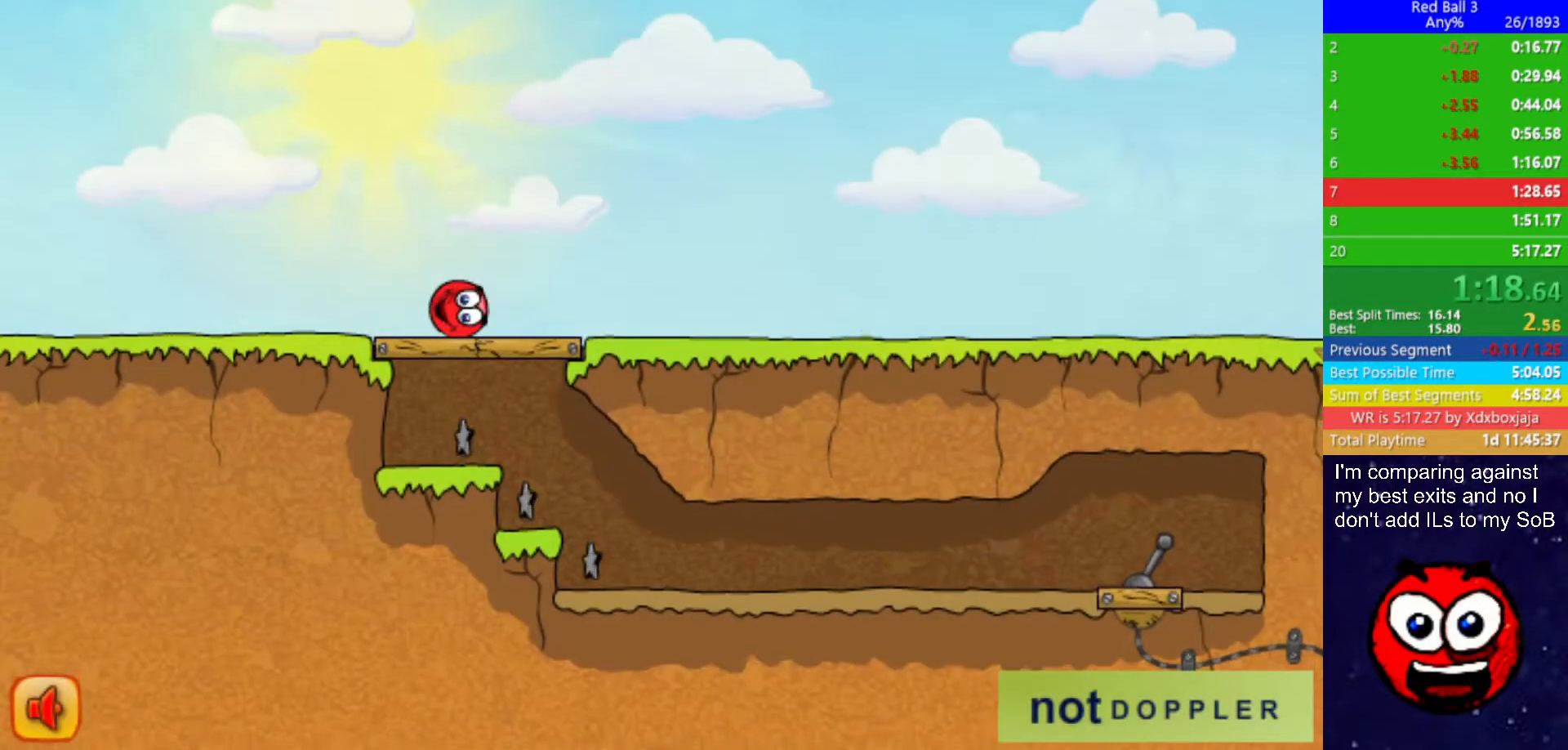
{"keys": ["right", "up"], "events": [[300, "up", "down"]]}
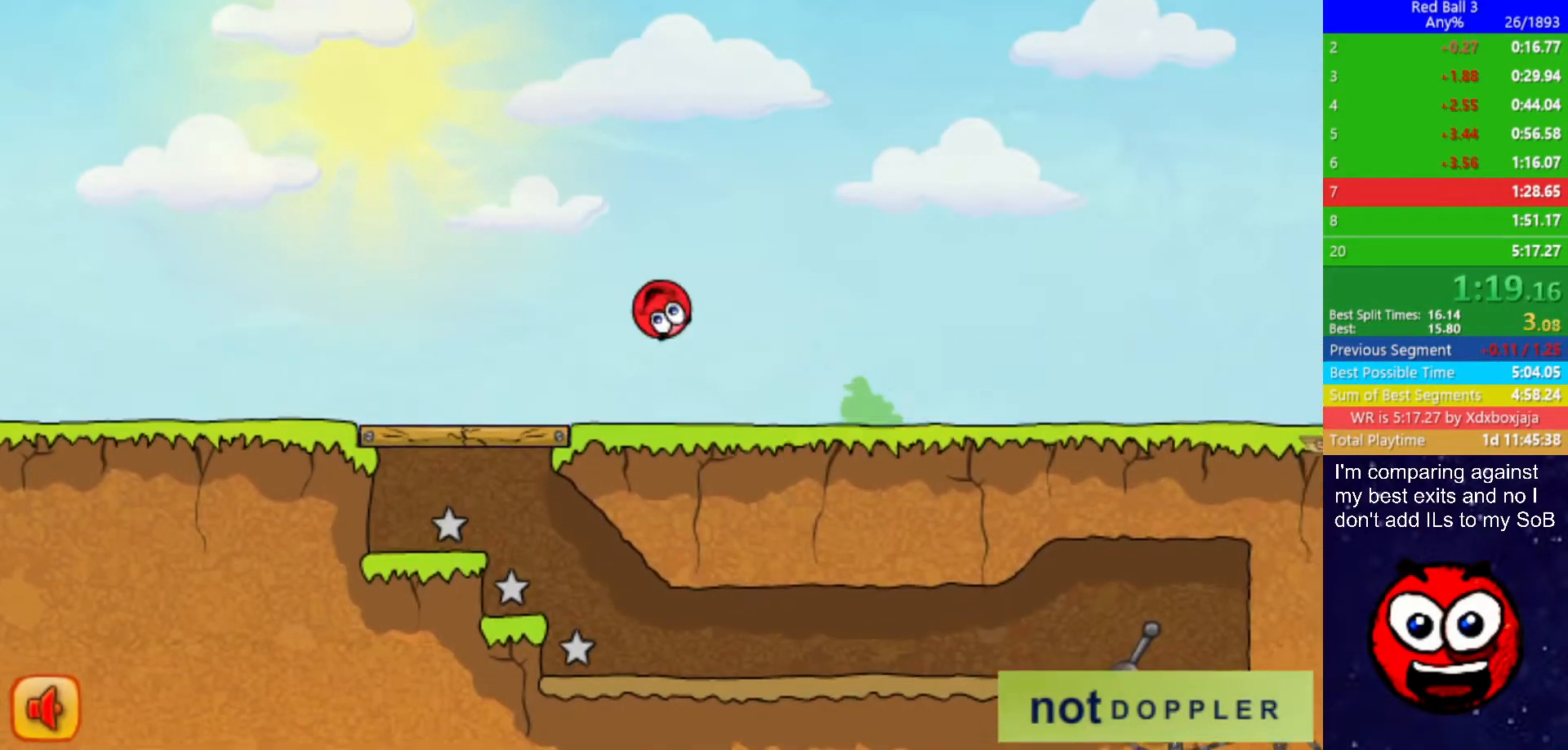
{"keys": ["right", "up"], "events": []}
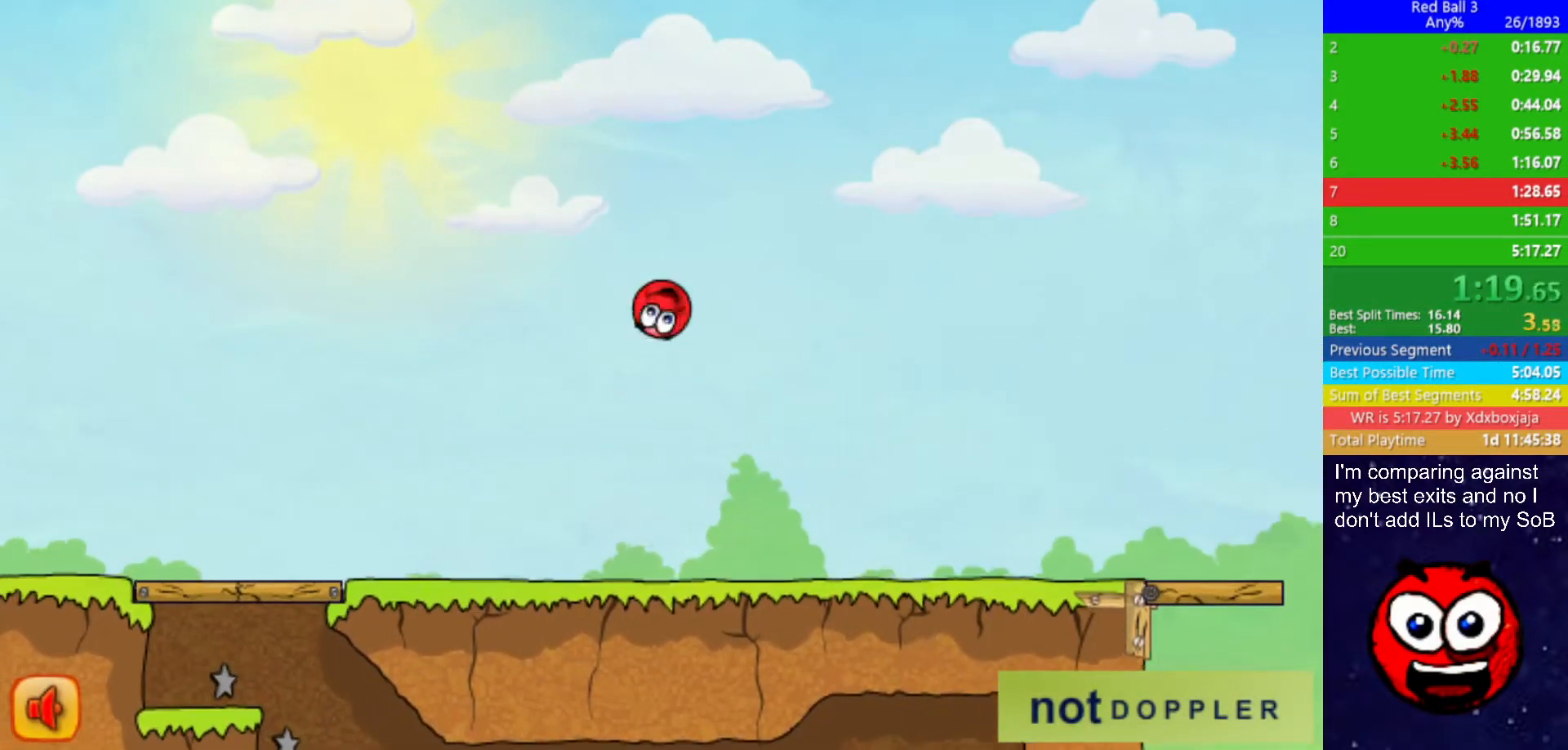
{"keys": ["right", "up"], "events": []}
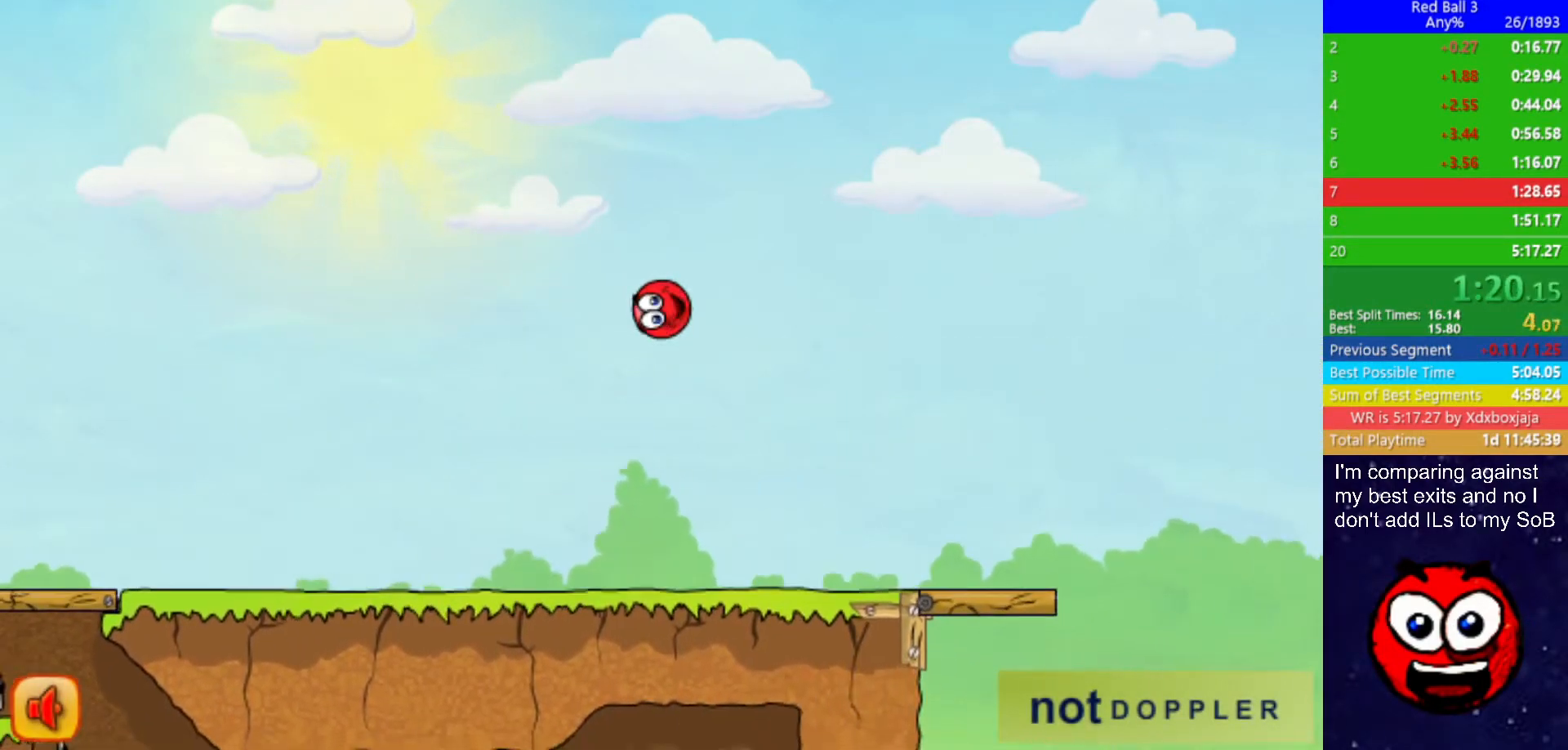
{"keys": ["right"], "events": [[484, "up", "up"]]}
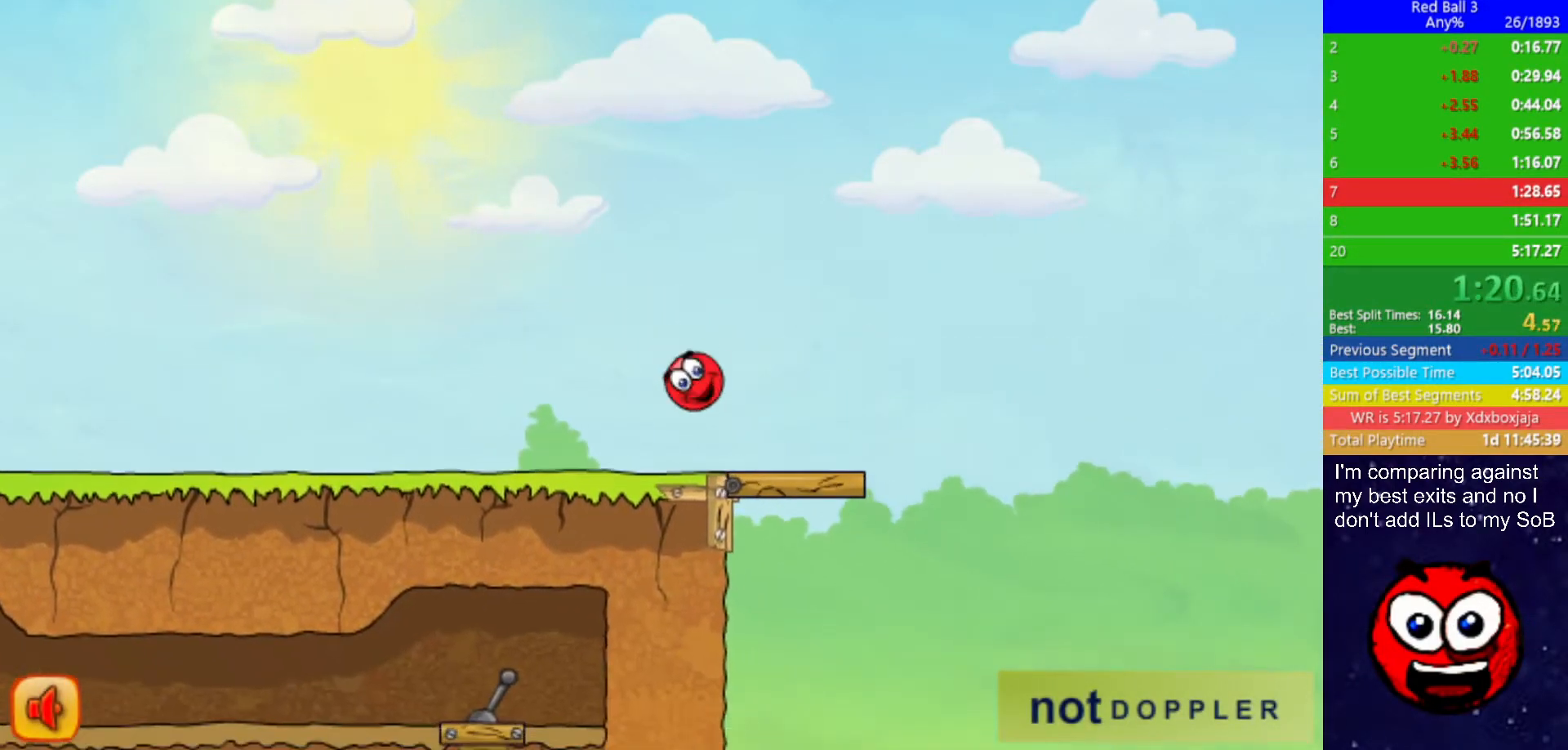
{"keys": ["right", "up"], "events": [[367, "up", "down"]]}
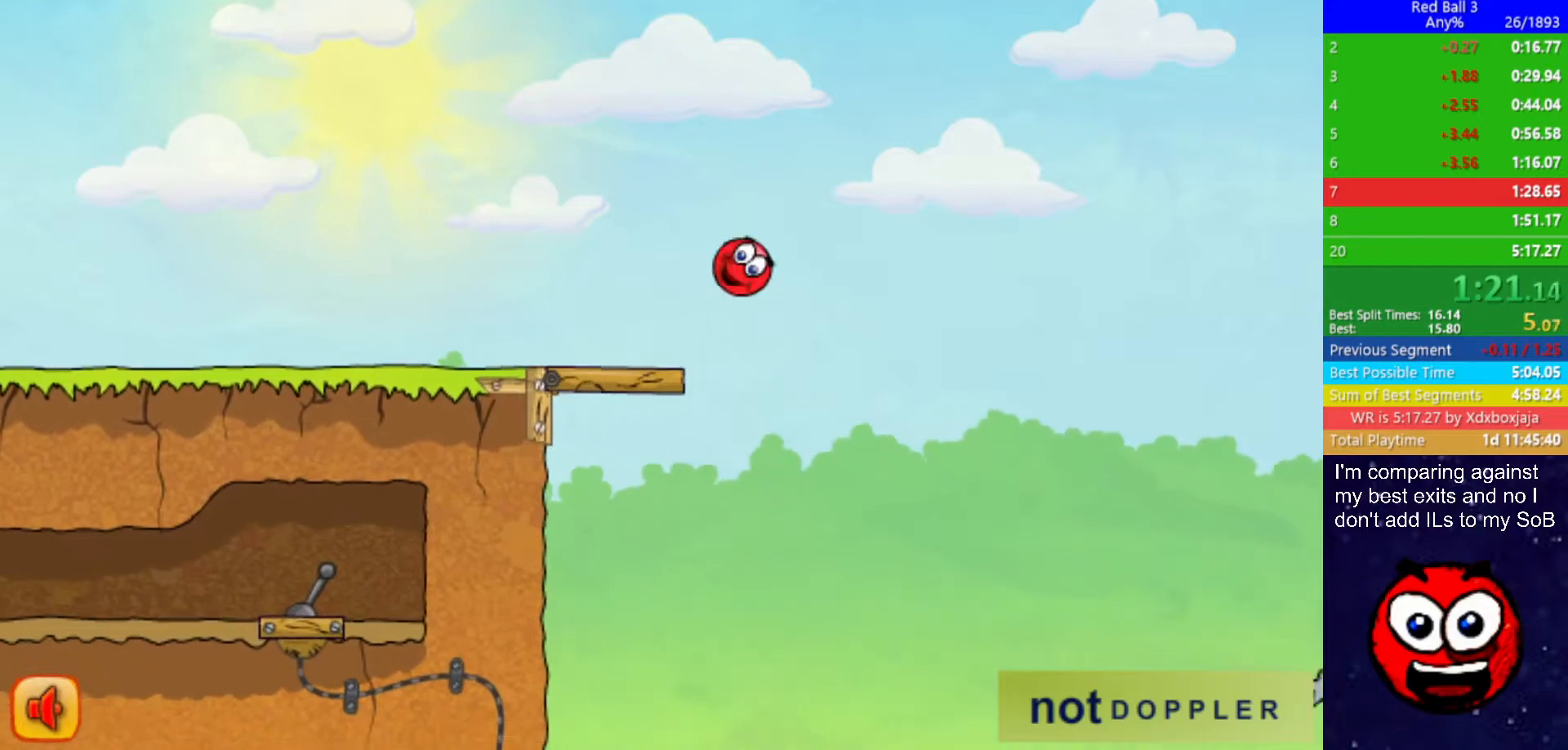
{"keys": ["right", "up"], "events": []}
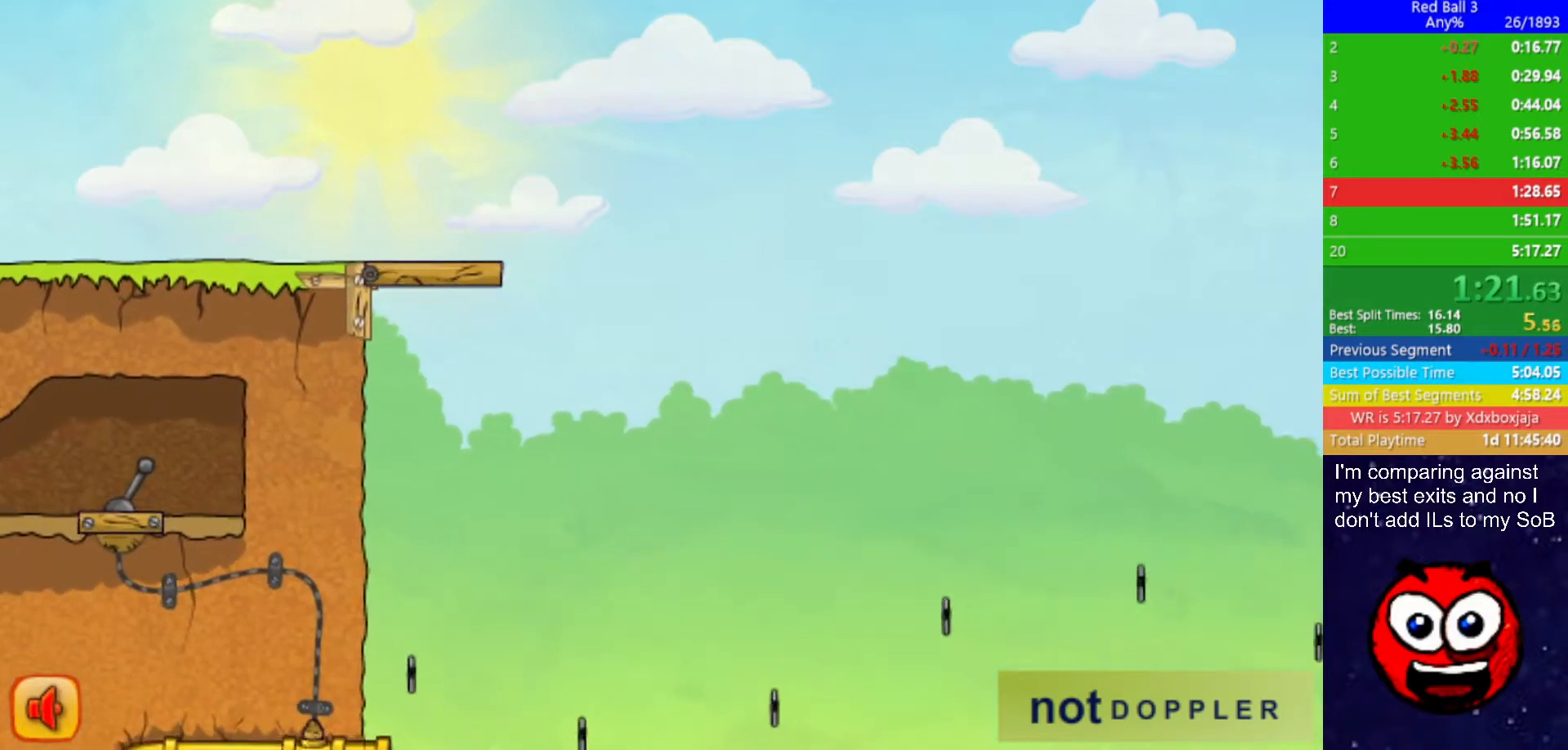
{"keys": ["right", "up"], "events": []}
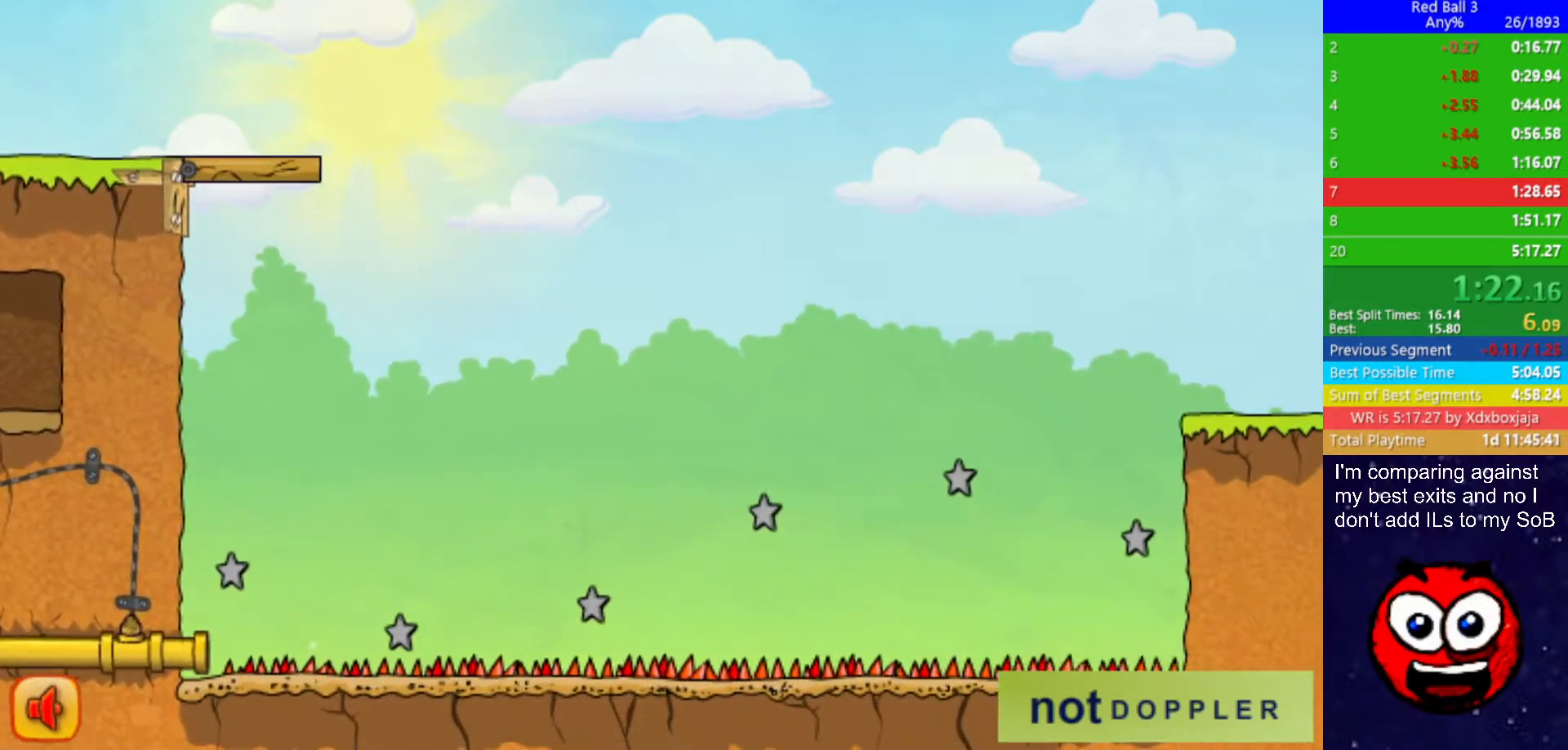
{"keys": ["right", "up"], "events": []}
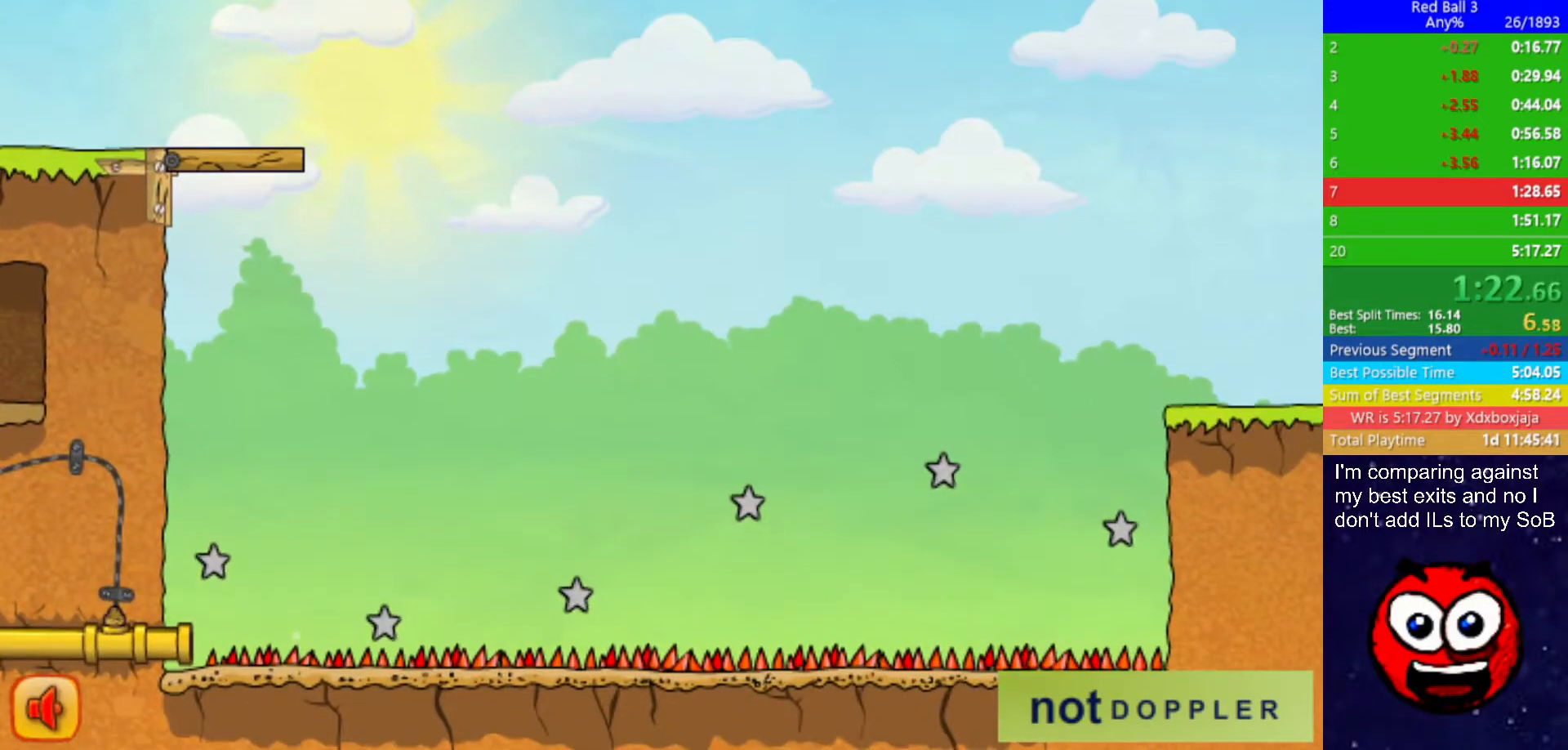
{"keys": ["right", "up"], "events": []}
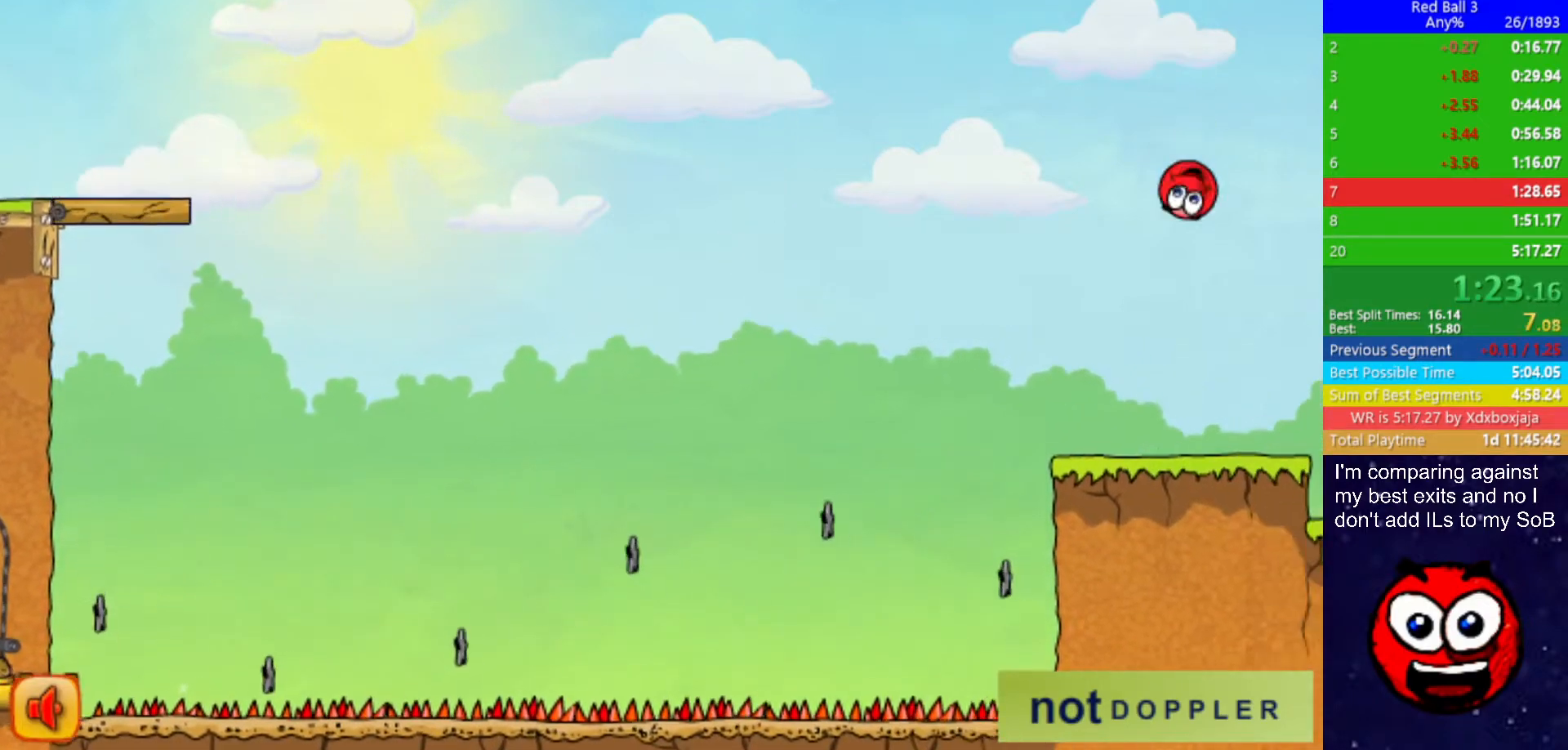
{"keys": ["right", "up"], "events": []}
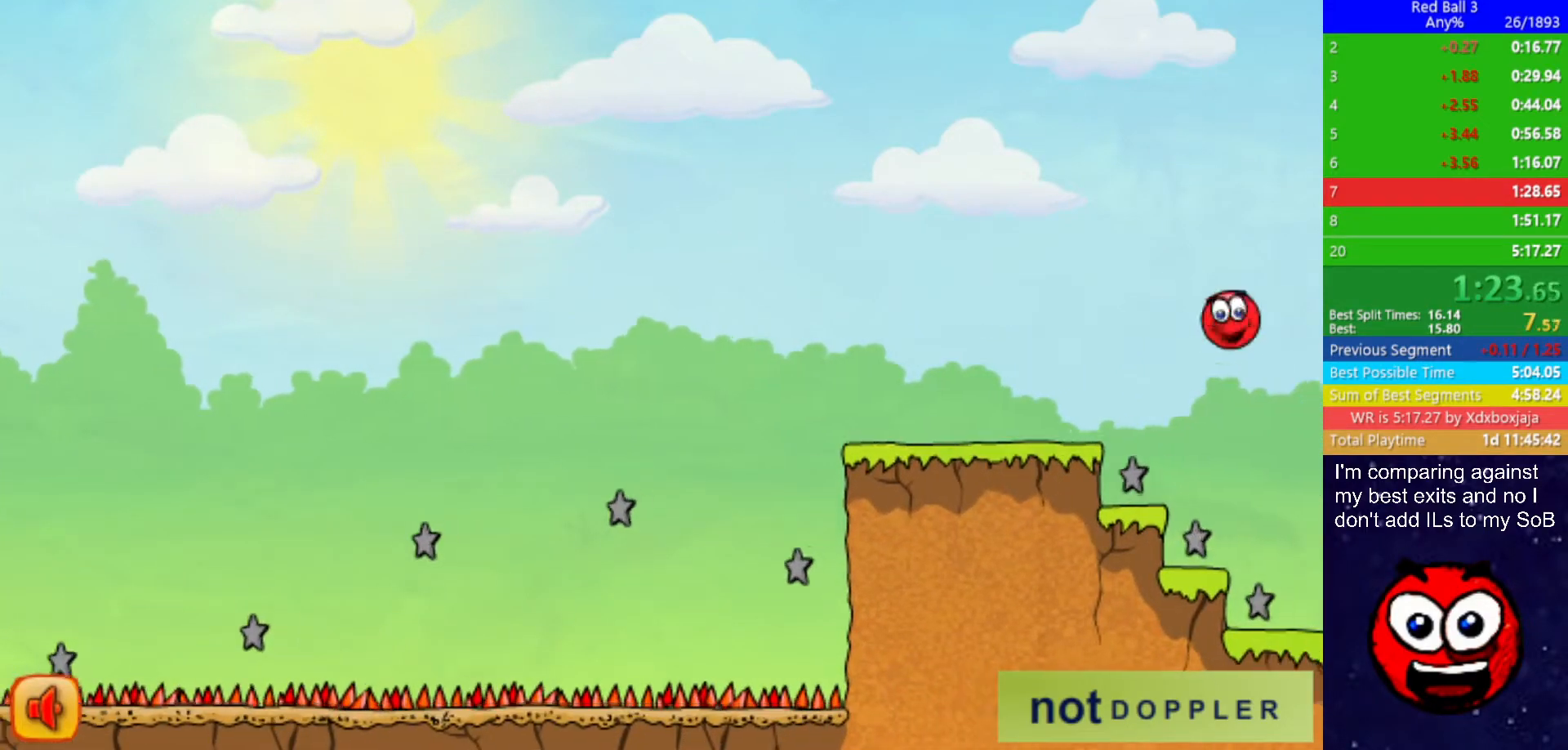
{"keys": ["right", "up"], "events": []}
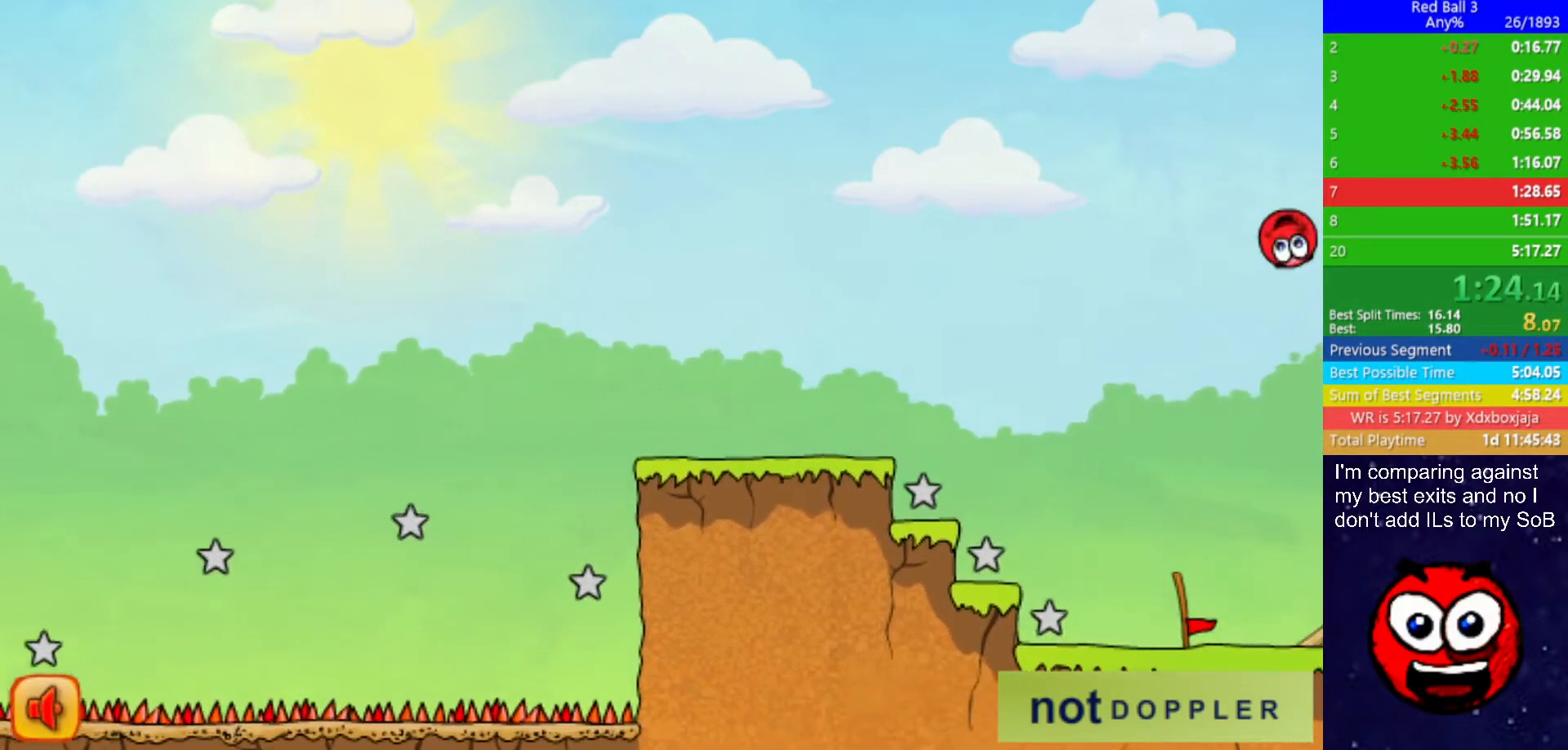
{"keys": ["right", "up"], "events": []}
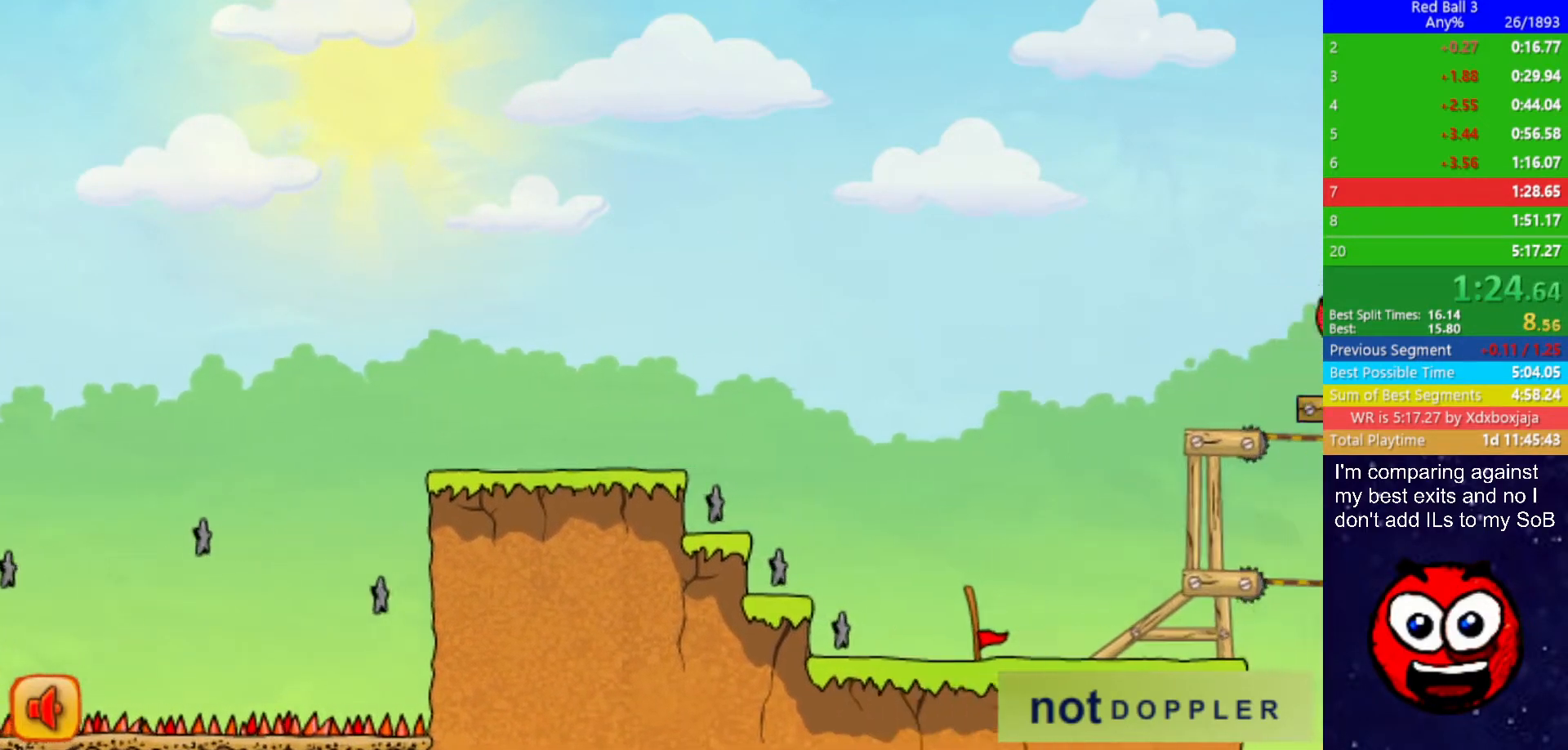
{"keys": ["right", "up"], "events": []}
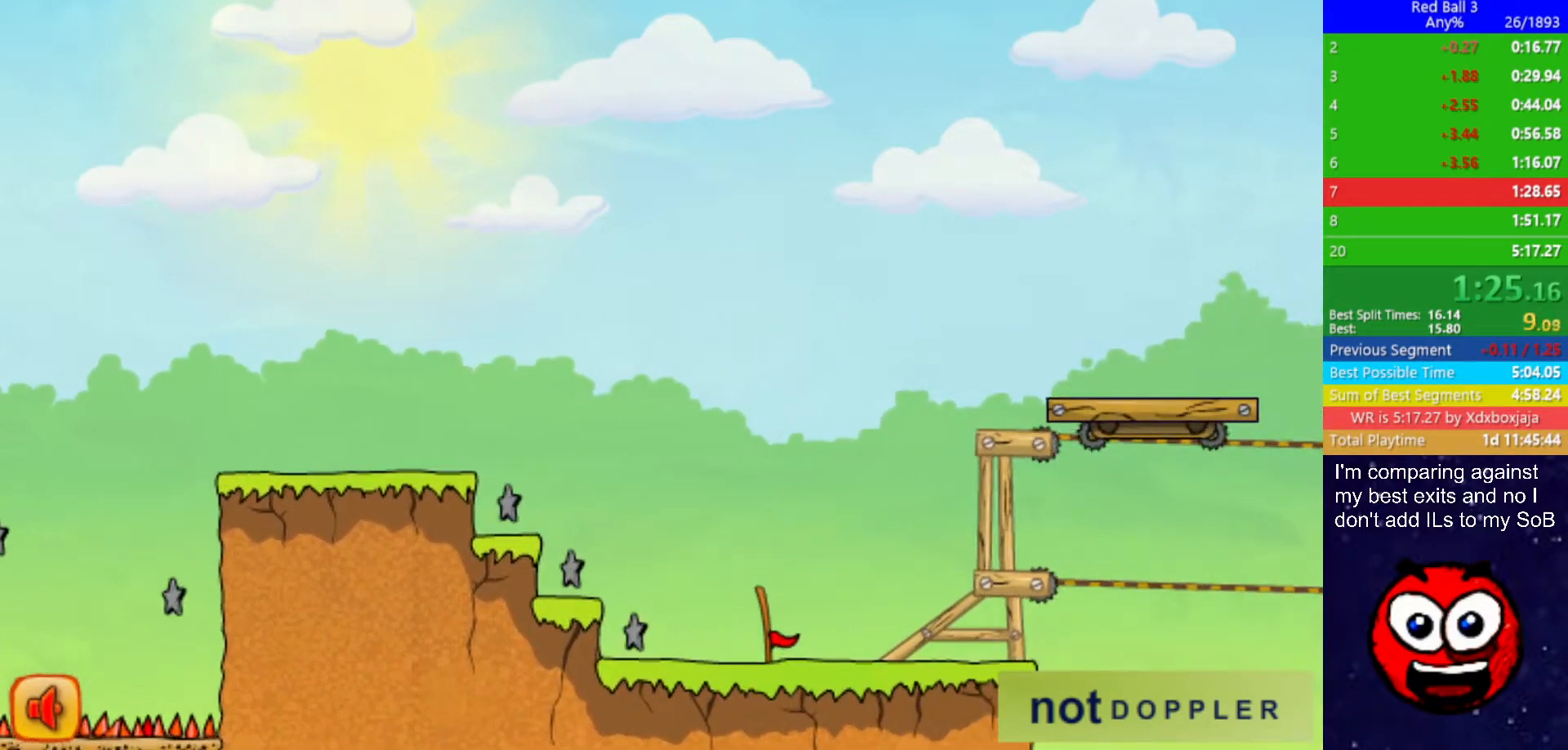
{"keys": ["right", "up"], "events": []}
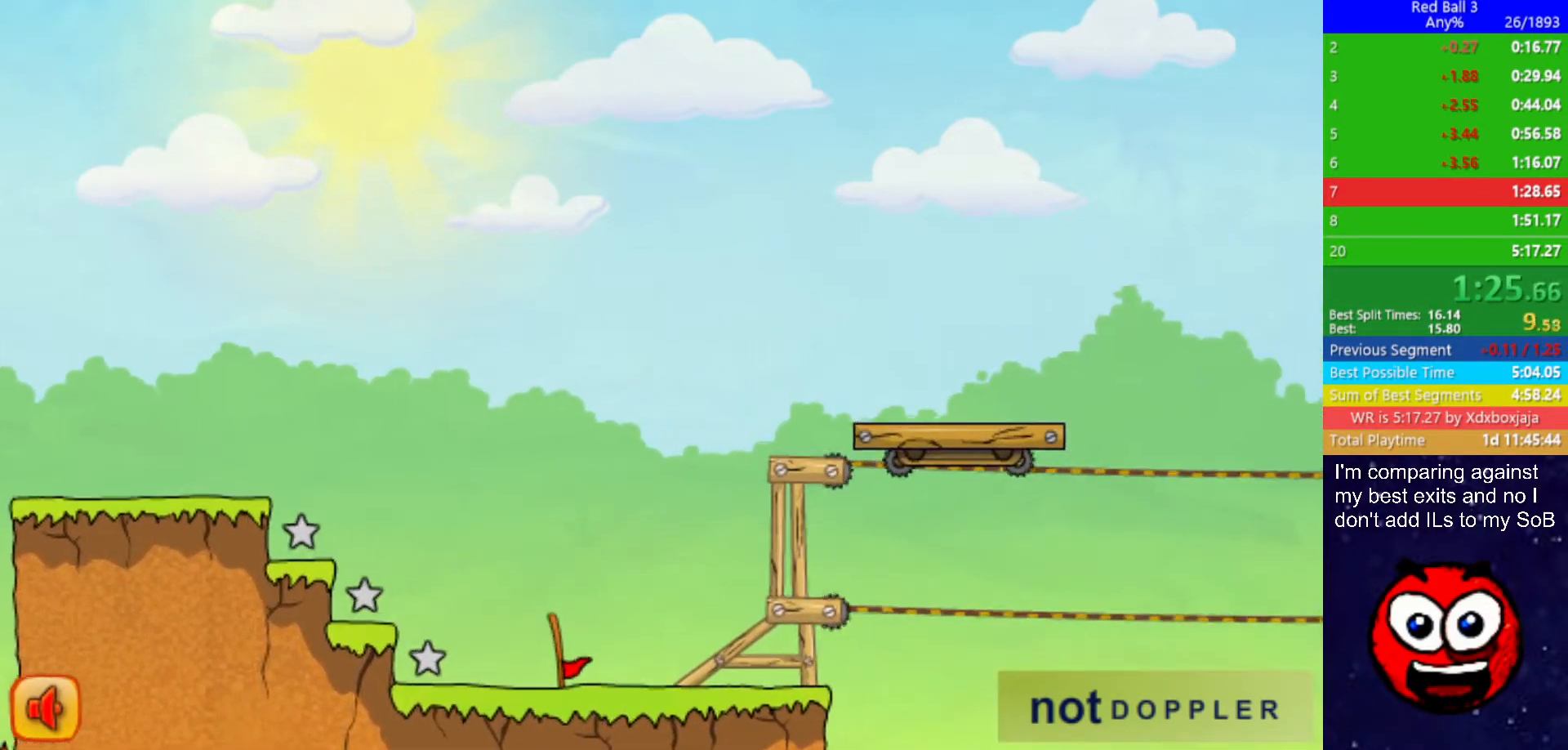
{"keys": ["right", "up"], "events": []}
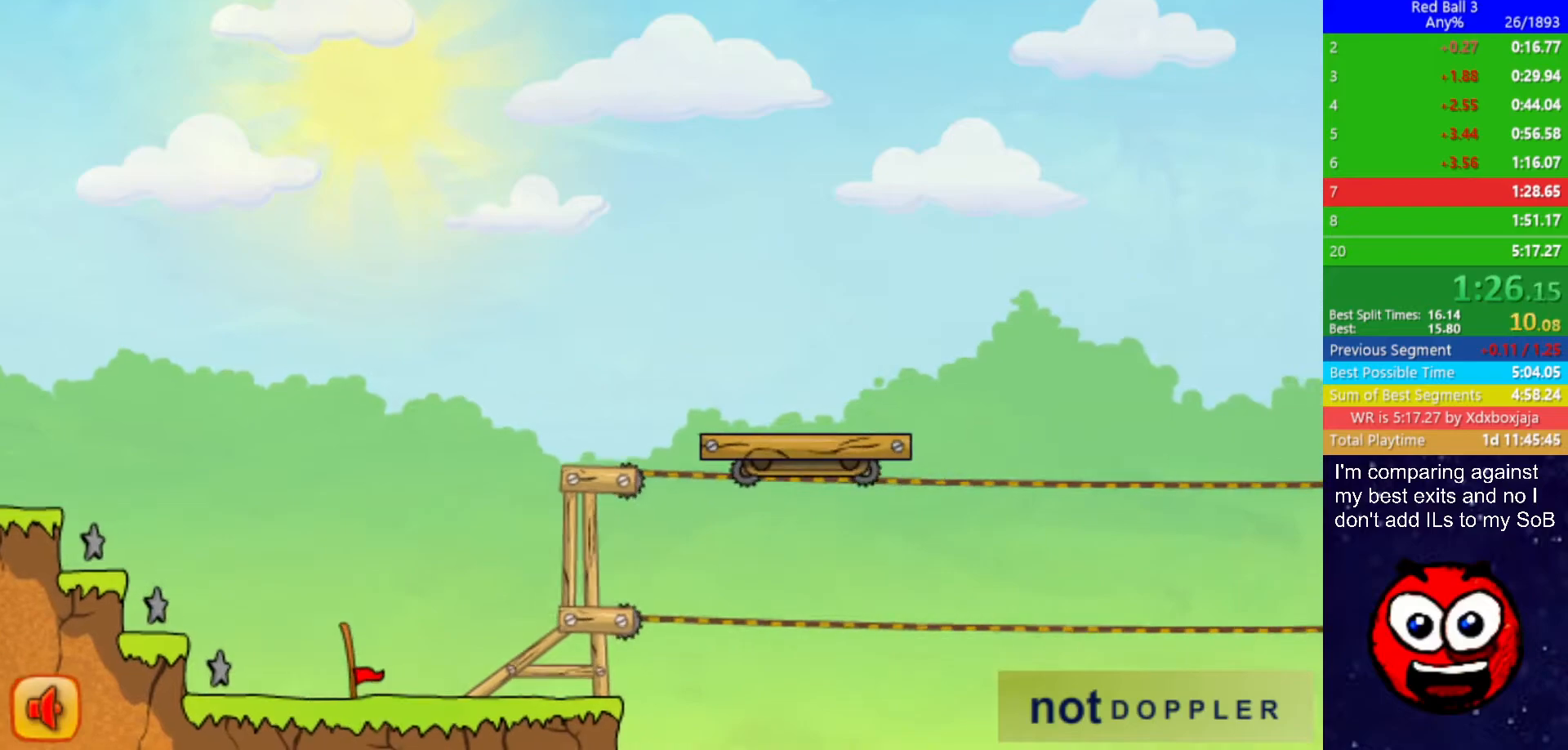
{"keys": ["right", "up"], "events": []}
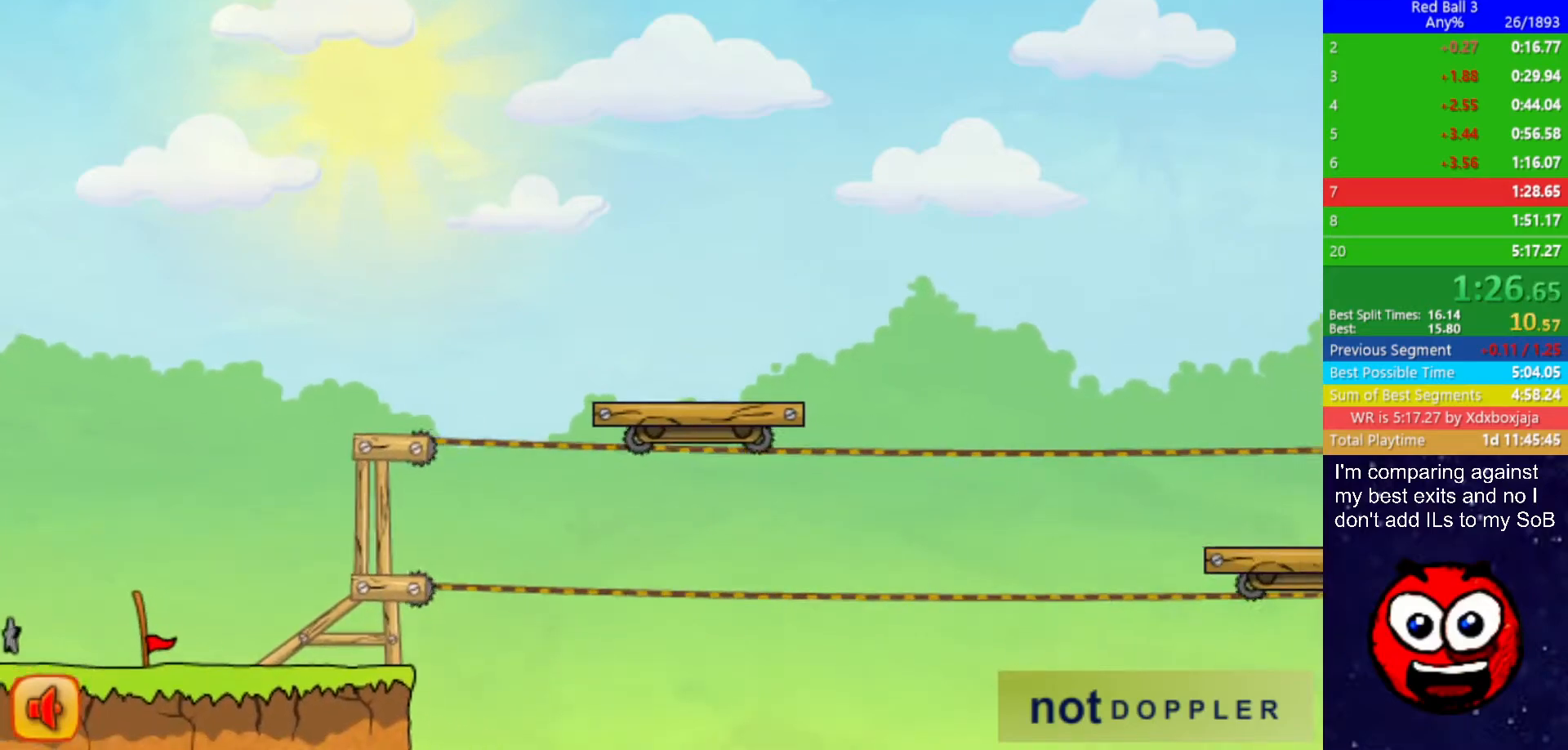
{"keys": ["right", "up"], "events": []}
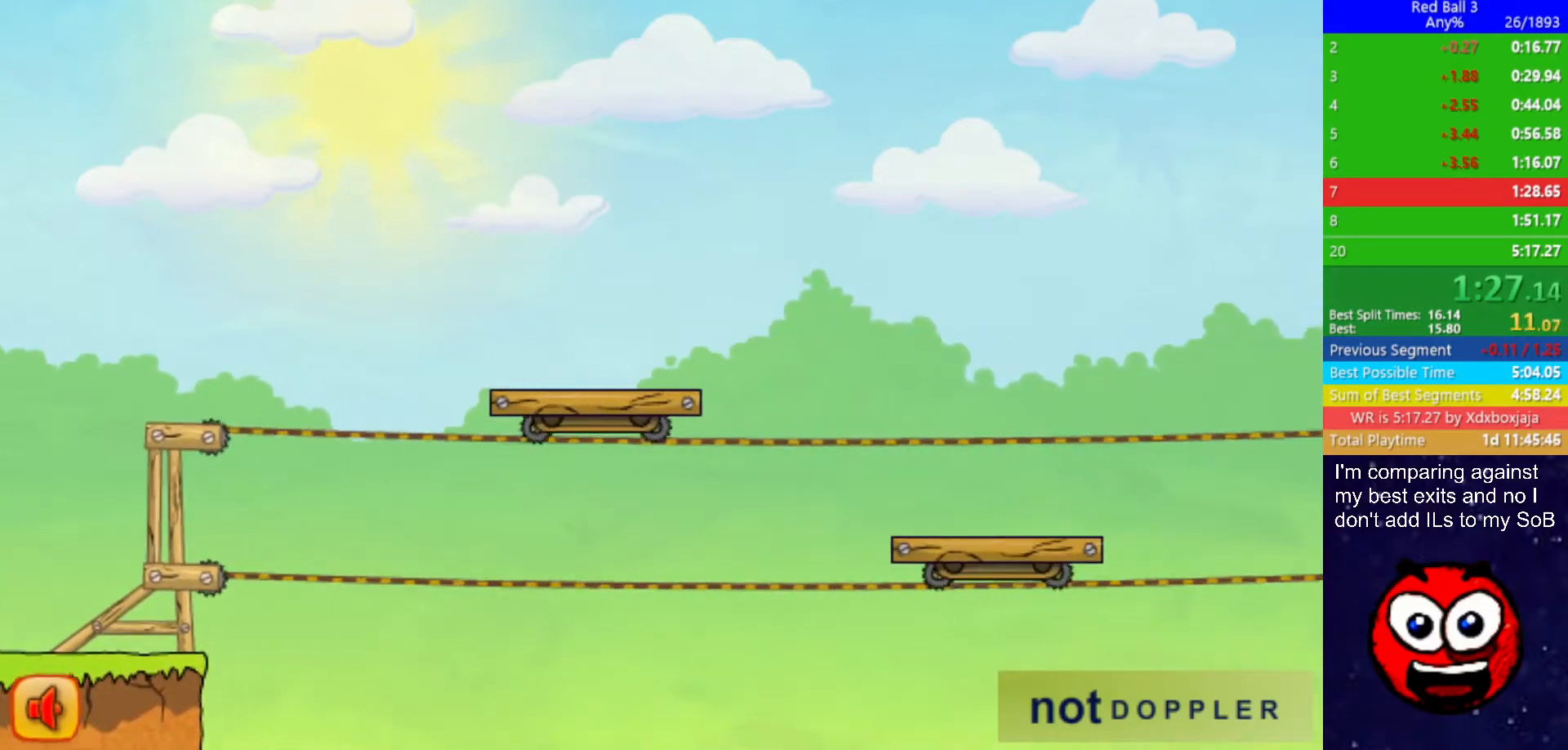
{"keys": ["right"], "events": [[350, "up", "up"]]}
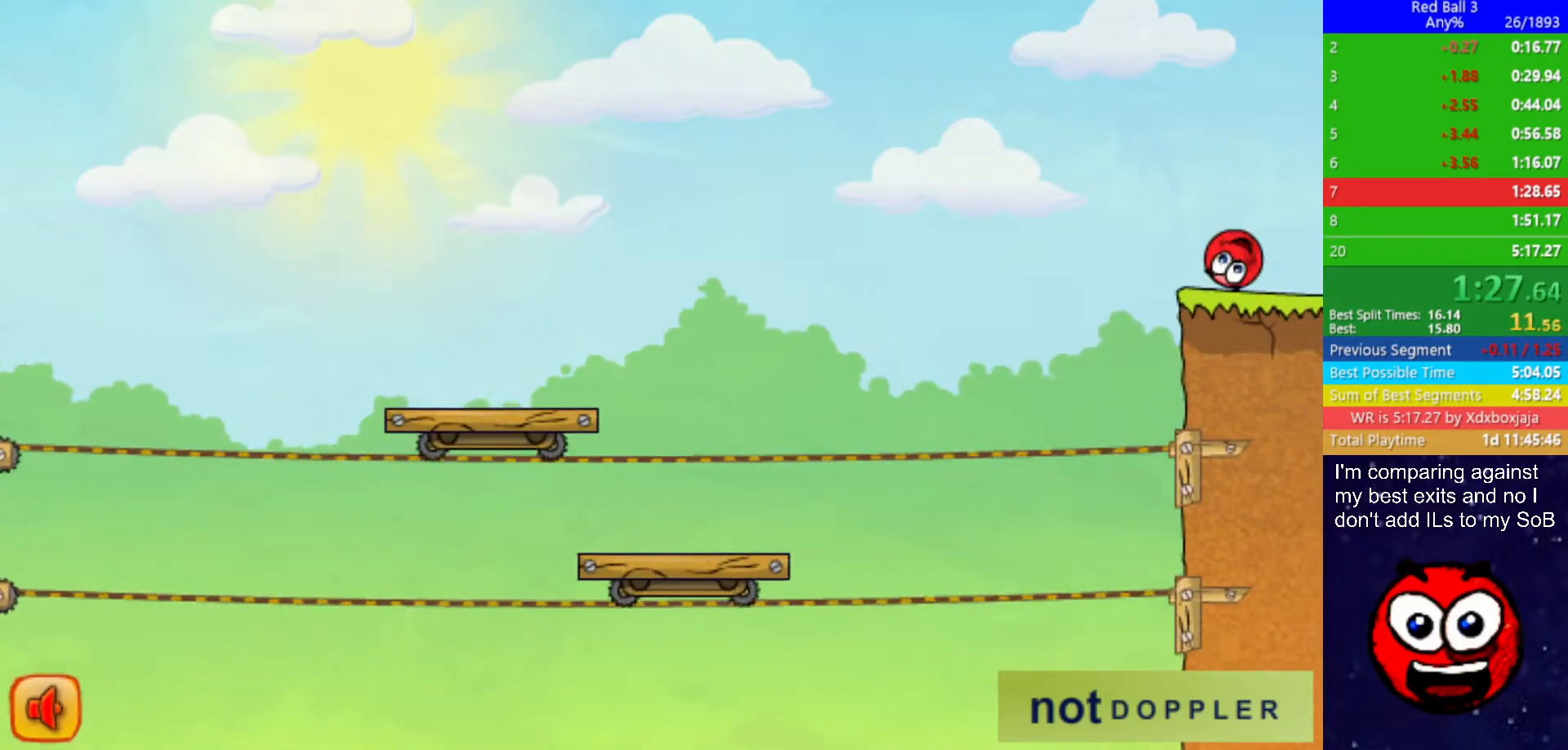
{"keys": ["right"], "events": []}
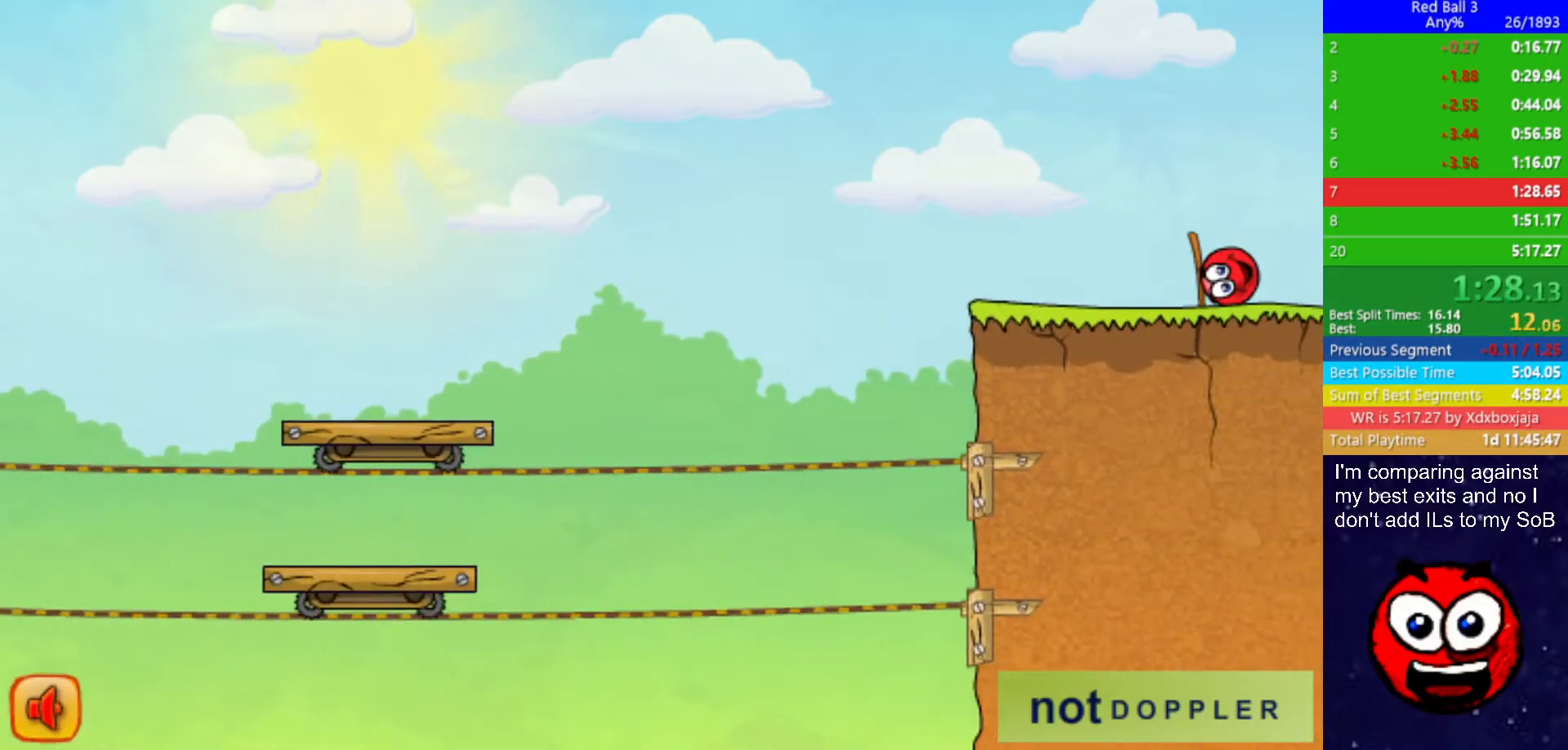
{"keys": ["right", "up"], "events": [[100, "up", "down"]]}